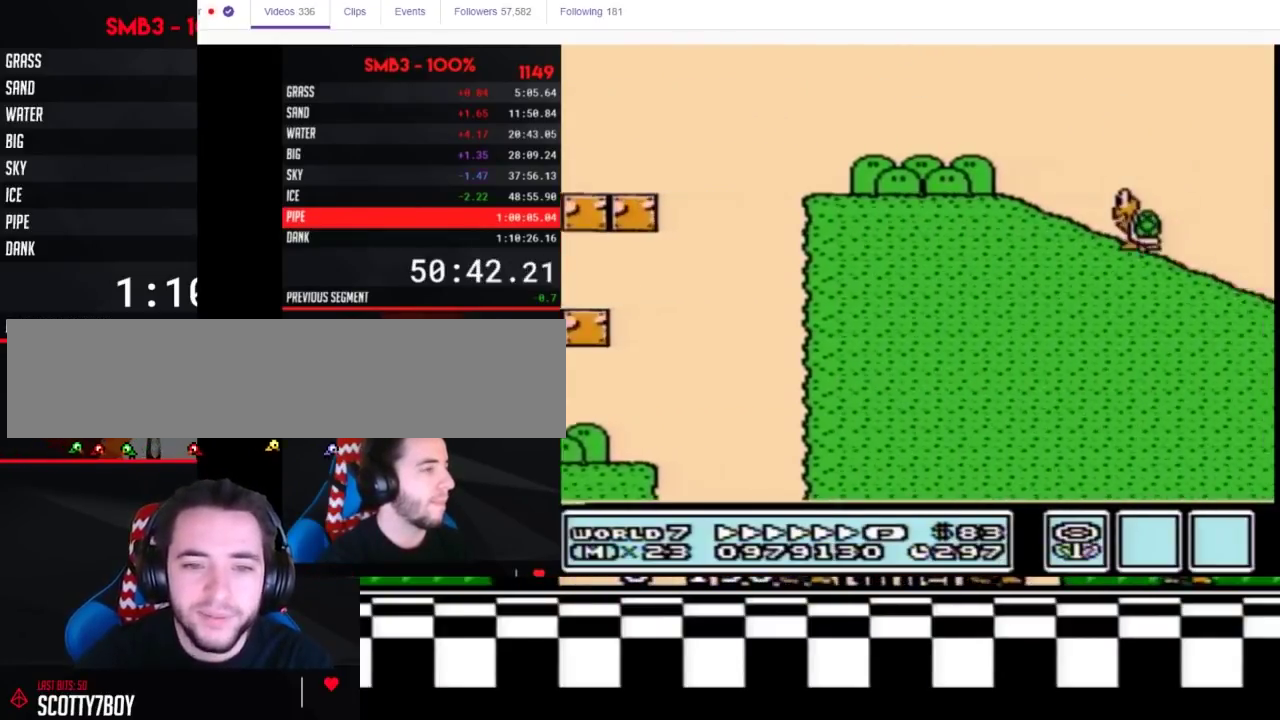
Gameplay with a controller (Nintendo layout); each line is a JSON object with the inputs held at the frame after it. "events" lists button and stick changes between this image and that frame as [ms after this image, input, new state], when the widget could be followed in between. Not read: L3 R3.
{"buttons": ["A", "B", "DPAD_RIGHT"], "events": []}
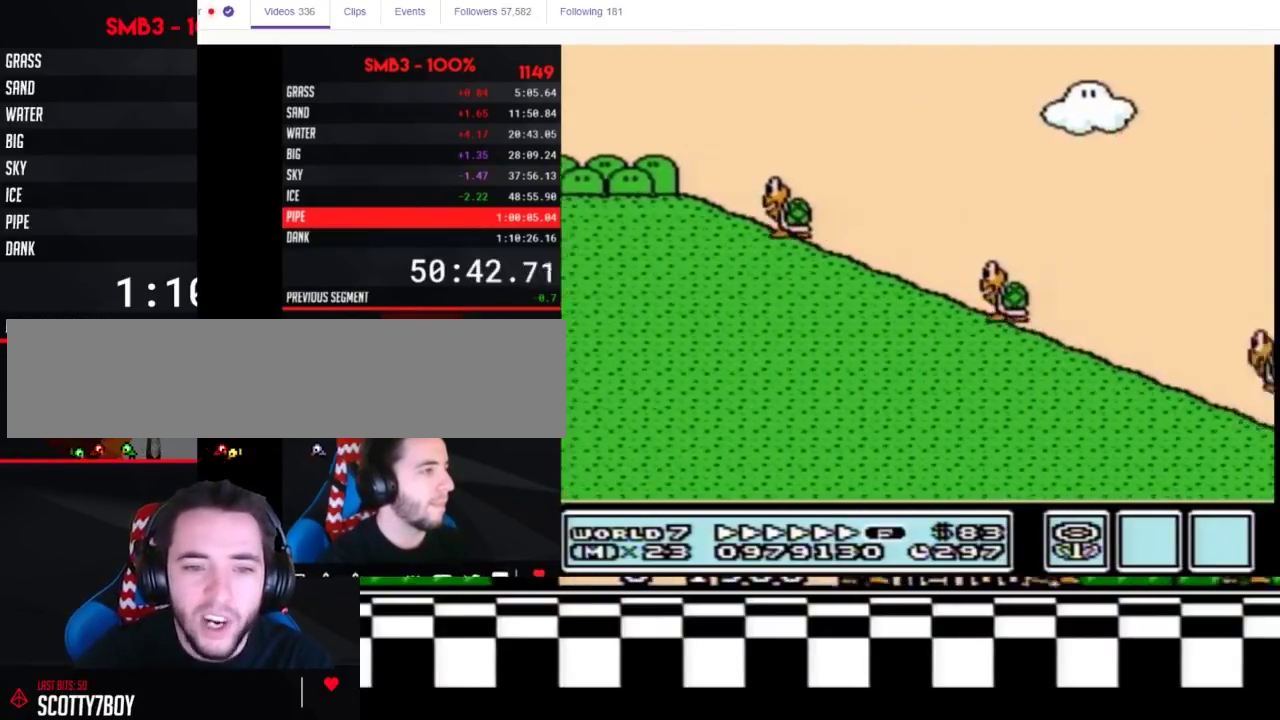
{"buttons": ["A", "B", "DPAD_RIGHT"], "events": []}
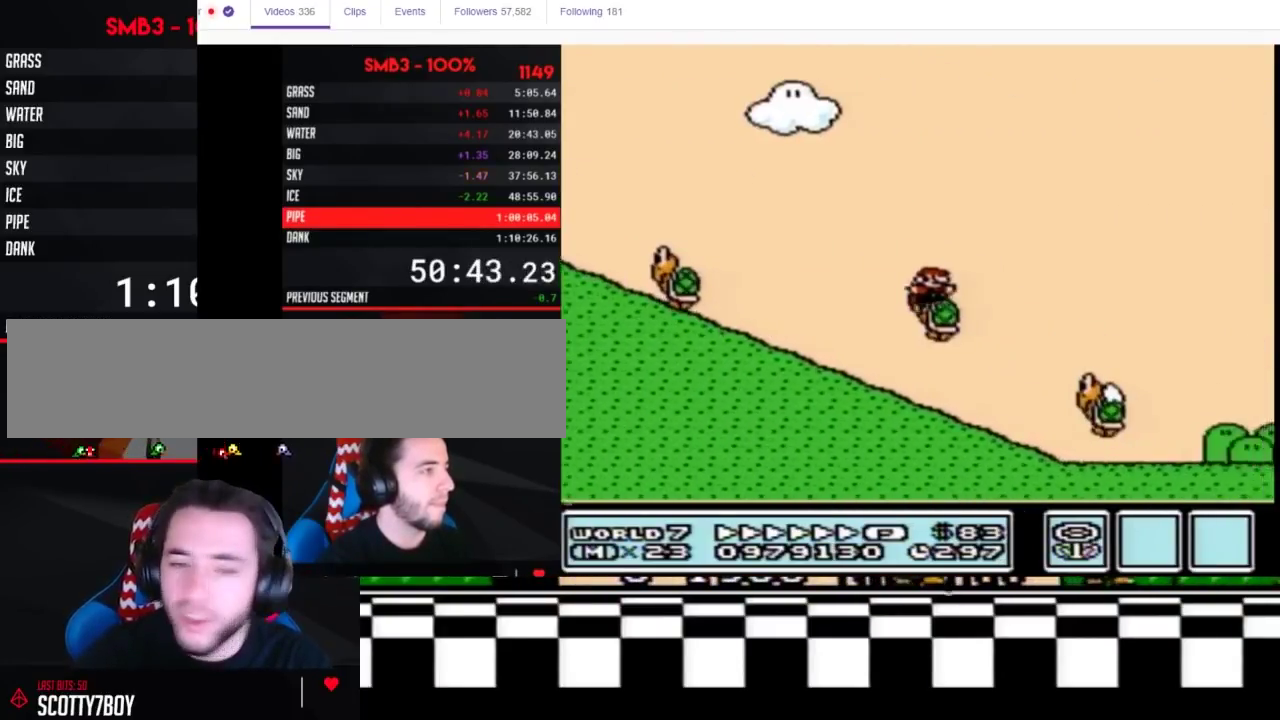
{"buttons": ["B", "DPAD_RIGHT"], "events": [[383, "A", "up"]]}
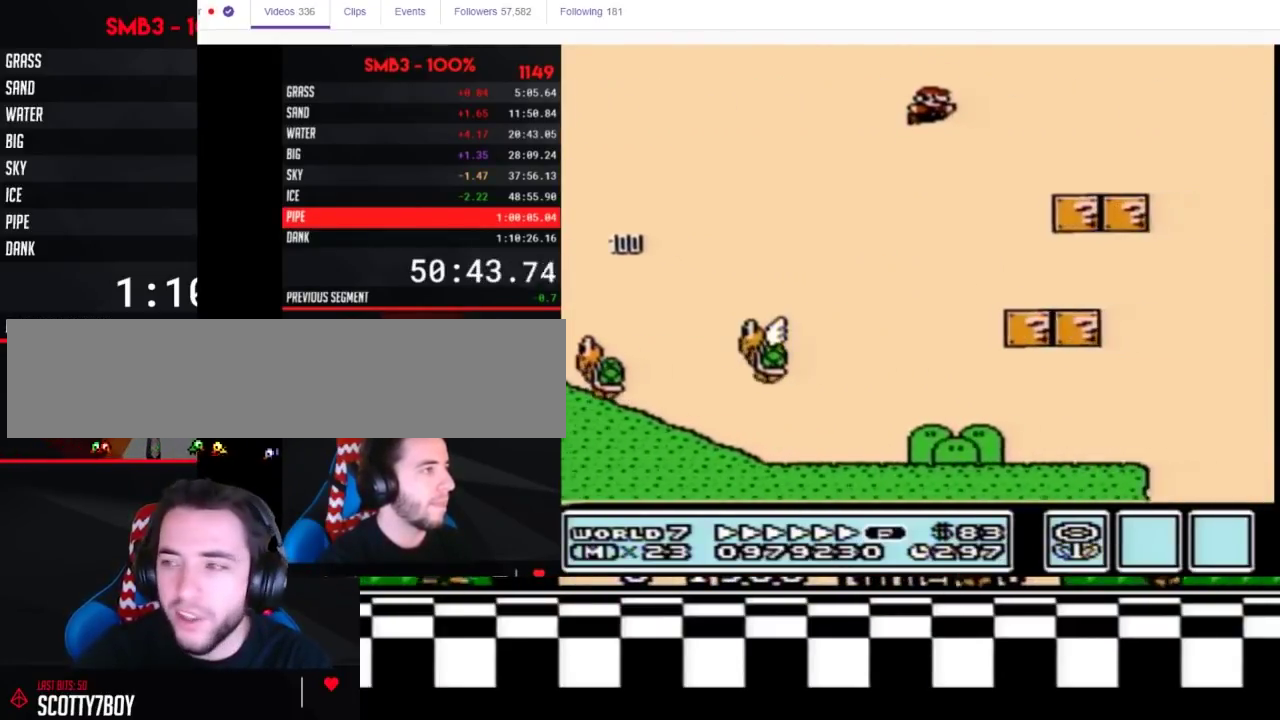
{"buttons": ["A", "B", "DPAD_RIGHT"], "events": [[417, "A", "down"]]}
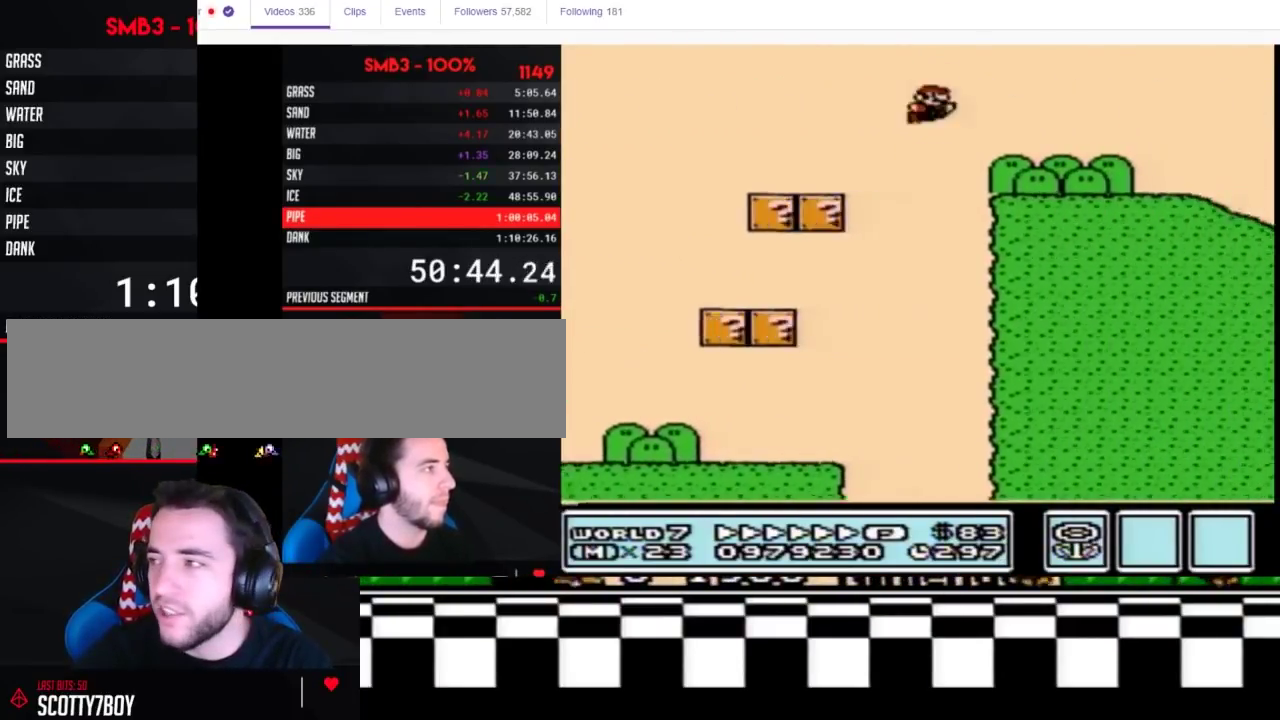
{"buttons": ["A", "B", "DPAD_RIGHT"], "events": []}
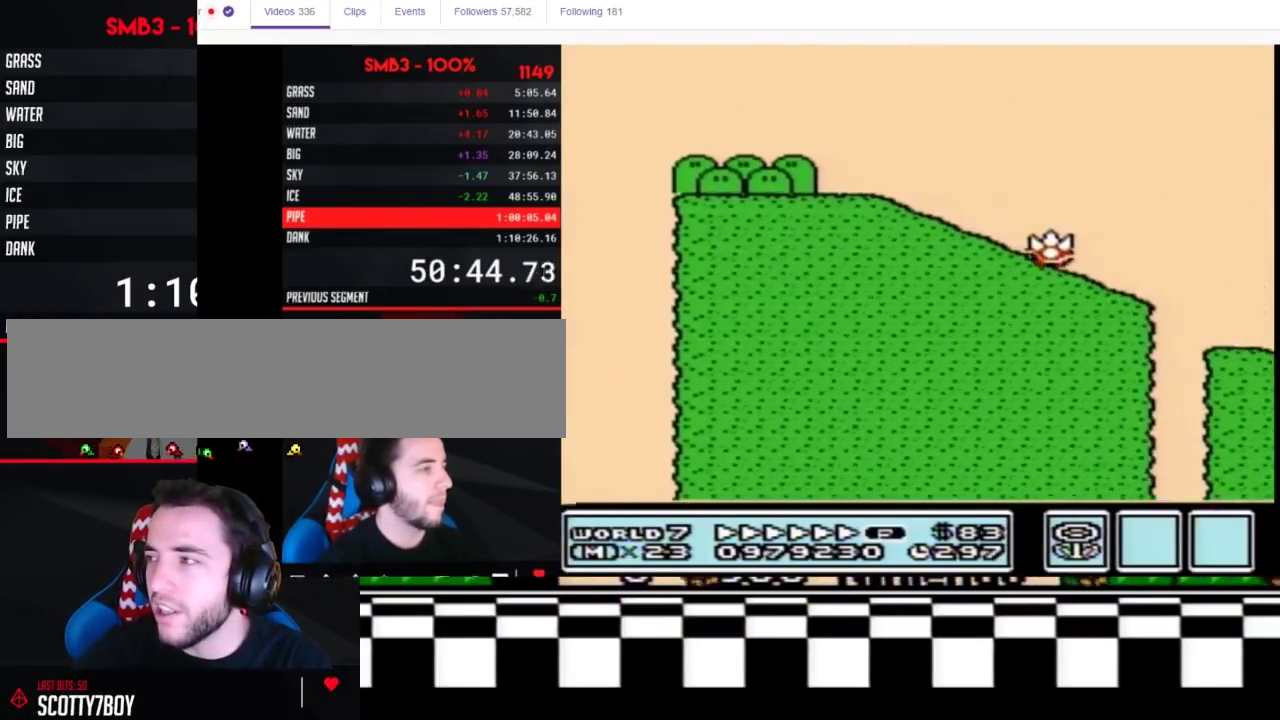
{"buttons": ["A", "B", "DPAD_RIGHT"], "events": []}
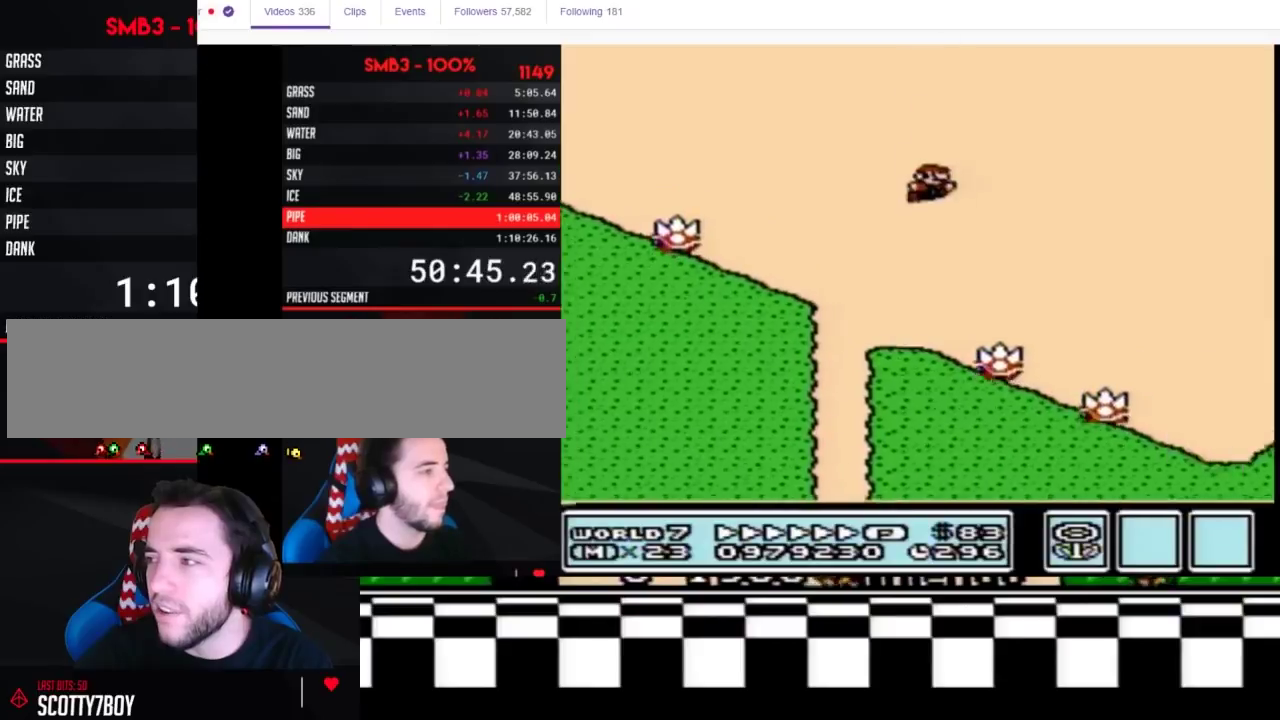
{"buttons": ["B", "DPAD_RIGHT"], "events": [[400, "A", "up"]]}
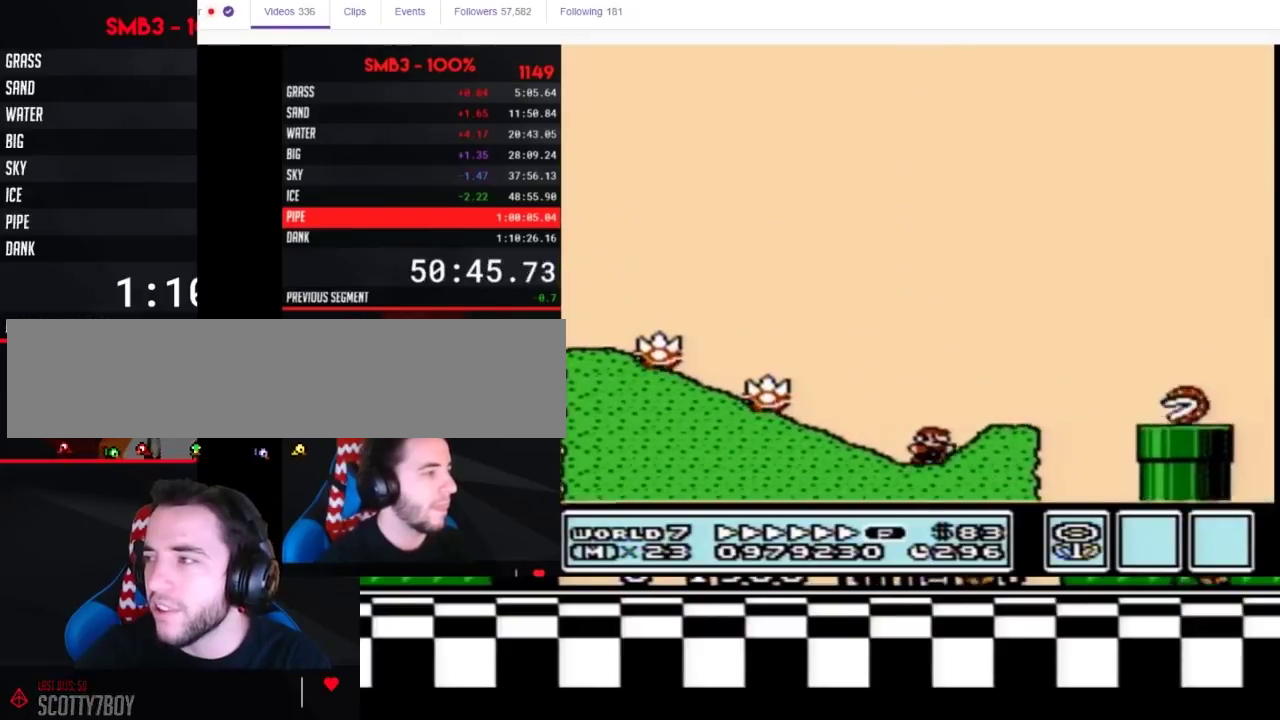
{"buttons": ["B", "DPAD_RIGHT"], "events": [[100, "A", "down"], [283, "A", "up"]]}
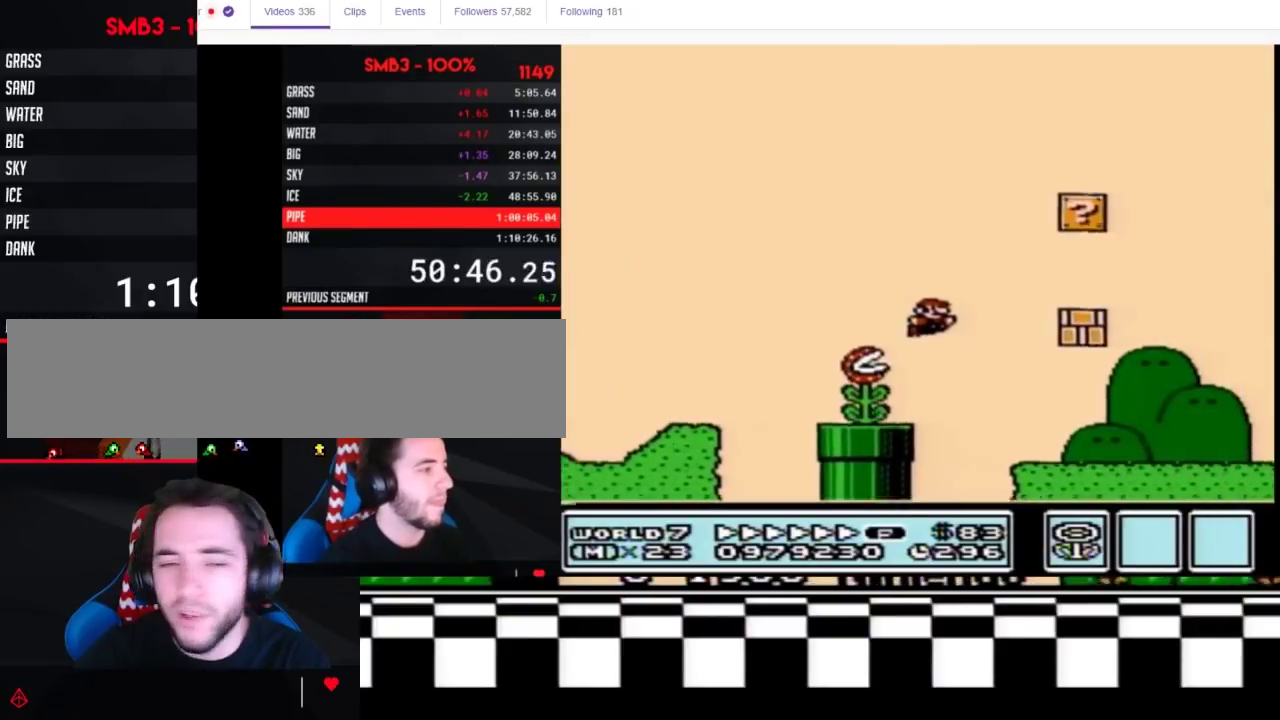
{"buttons": ["B", "DPAD_RIGHT"], "events": []}
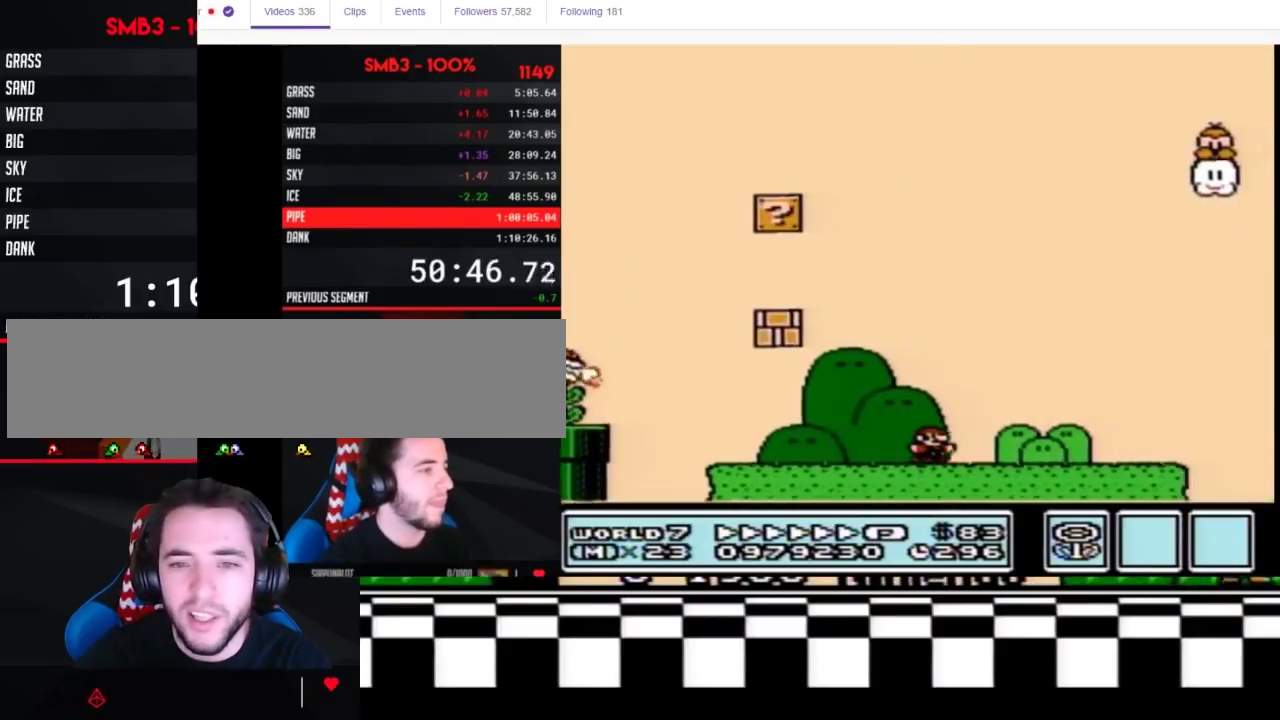
{"buttons": ["B", "DPAD_RIGHT"], "events": [[317, "A", "down"], [367, "A", "up"]]}
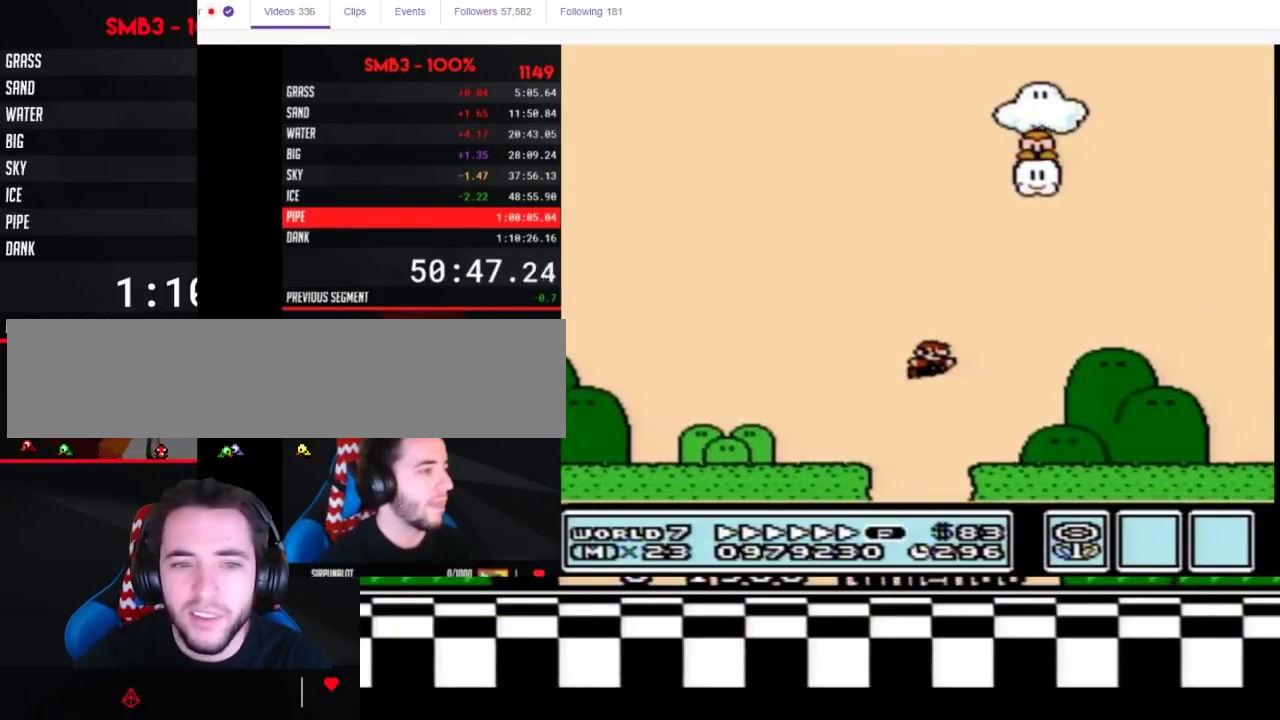
{"buttons": ["B", "DPAD_RIGHT"], "events": []}
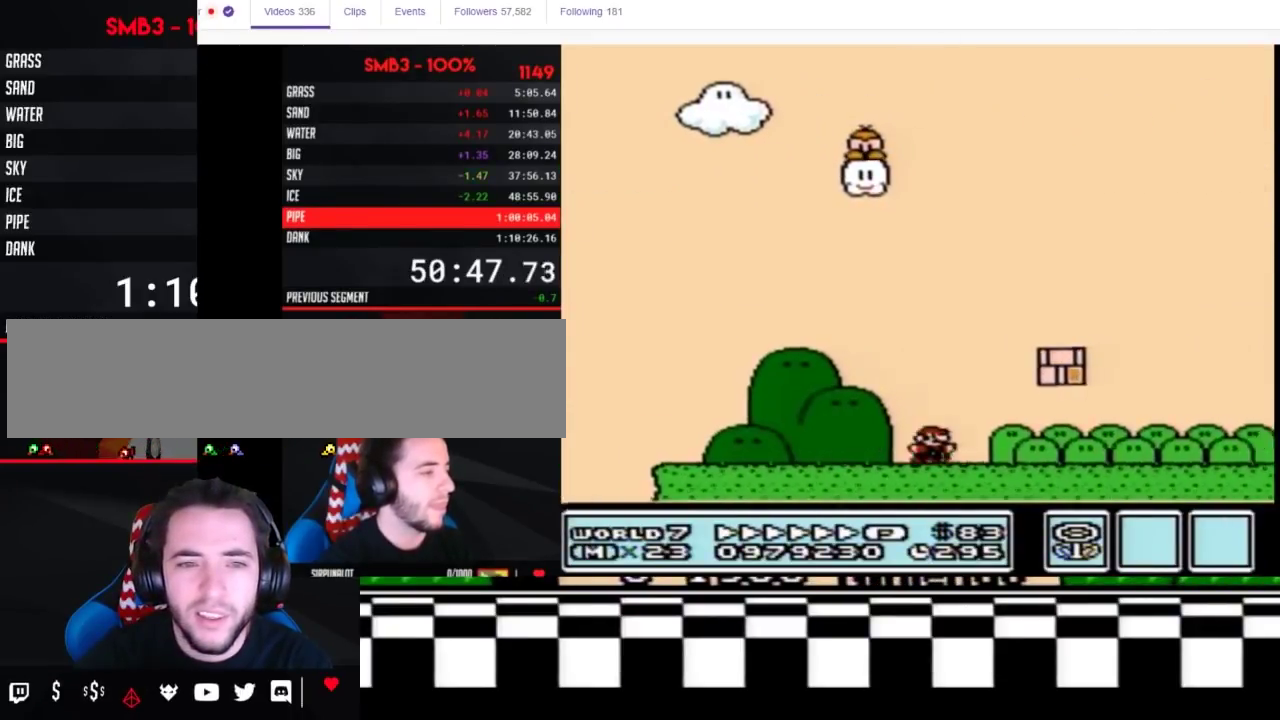
{"buttons": ["B", "DPAD_RIGHT"], "events": []}
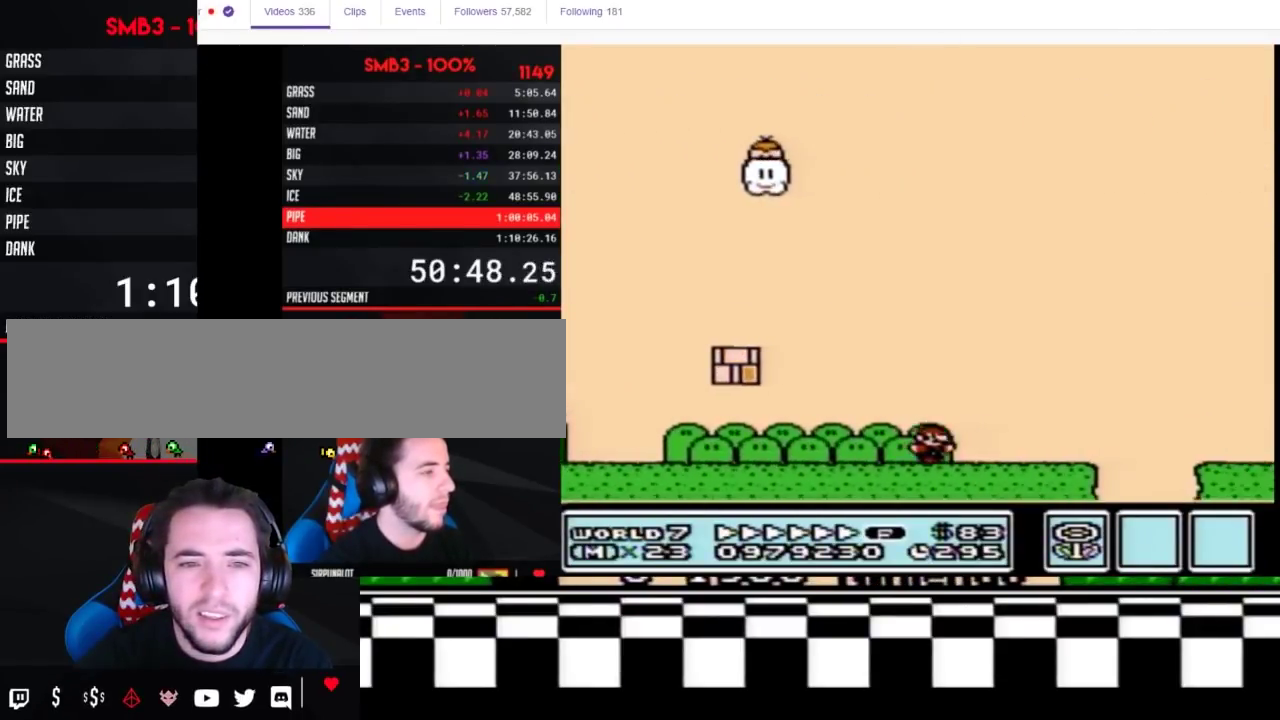
{"buttons": ["B", "DPAD_RIGHT"], "events": [[167, "A", "down"], [433, "A", "up"]]}
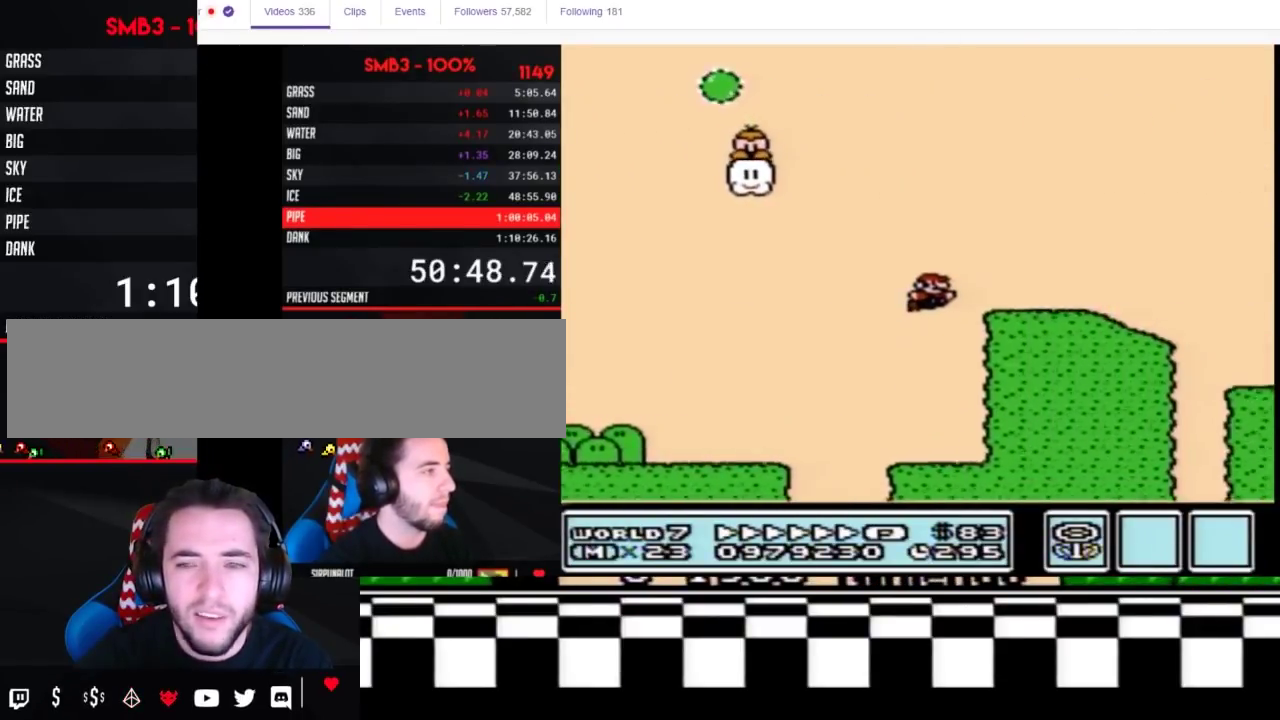
{"buttons": ["A", "B", "DPAD_RIGHT"], "events": [[217, "A", "down"]]}
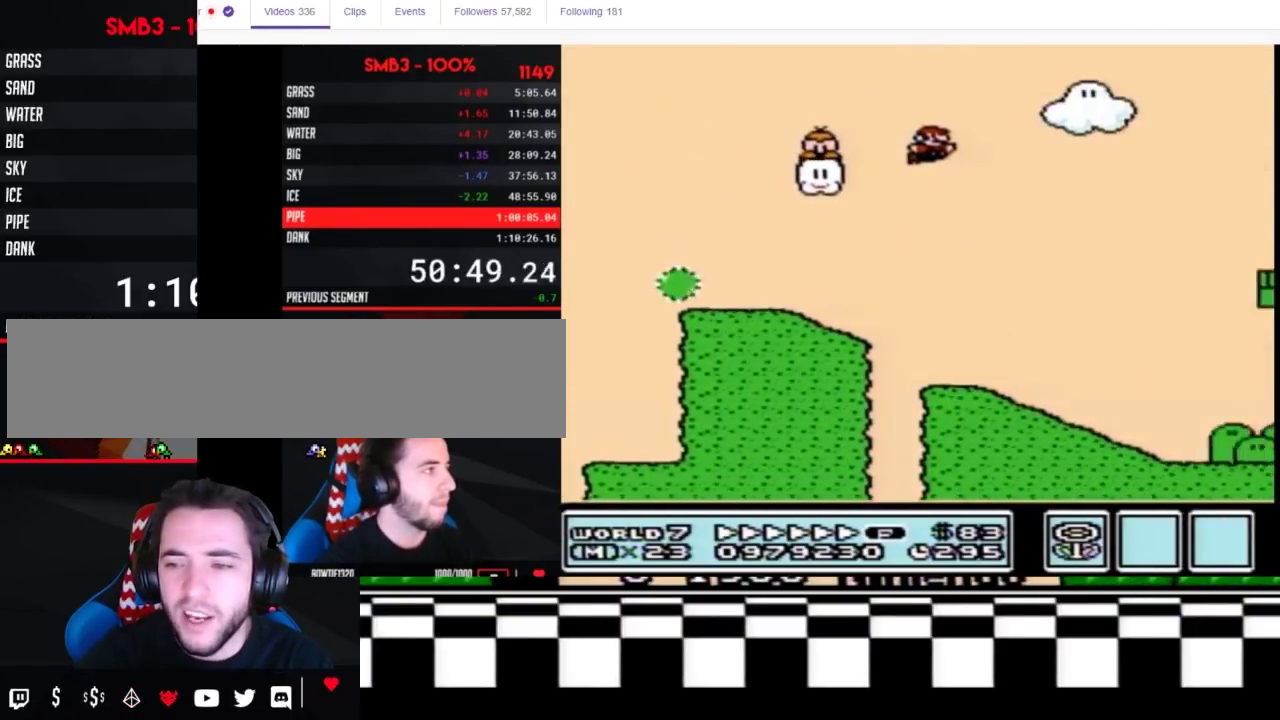
{"buttons": ["A", "B", "DPAD_RIGHT"], "events": [[83, "A", "up"], [250, "A", "down"]]}
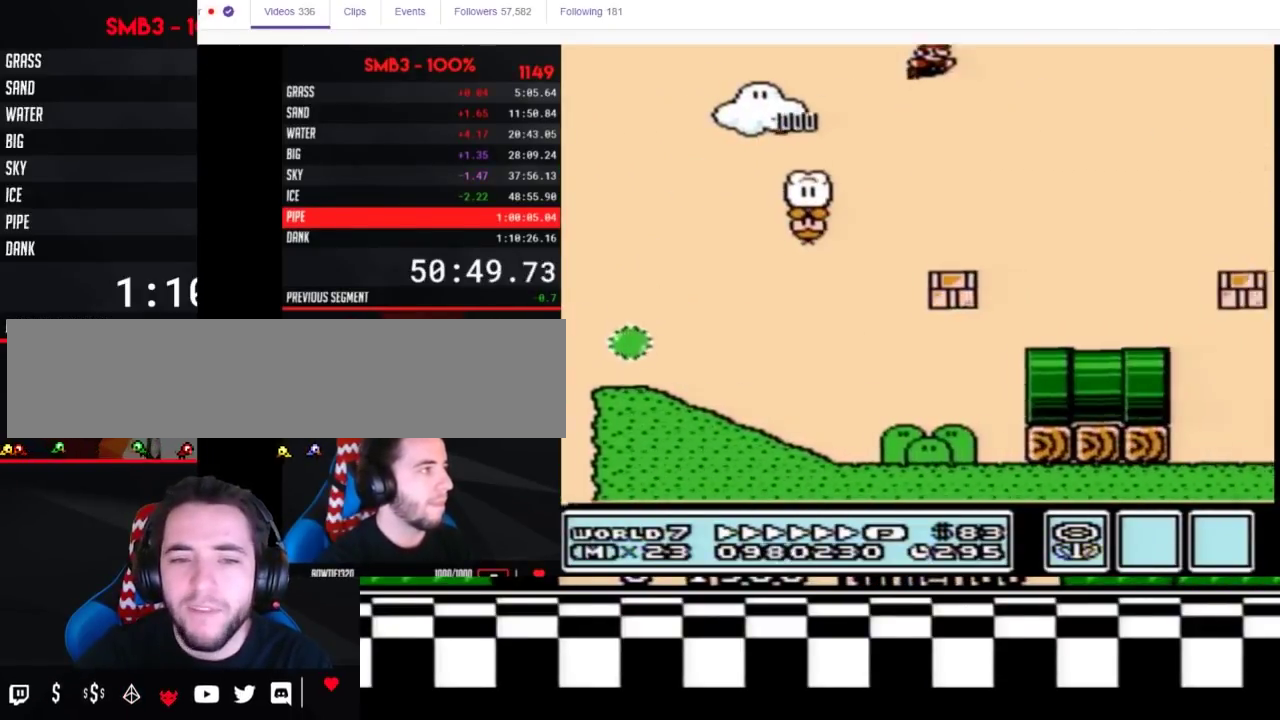
{"buttons": ["A", "B", "DPAD_RIGHT"], "events": []}
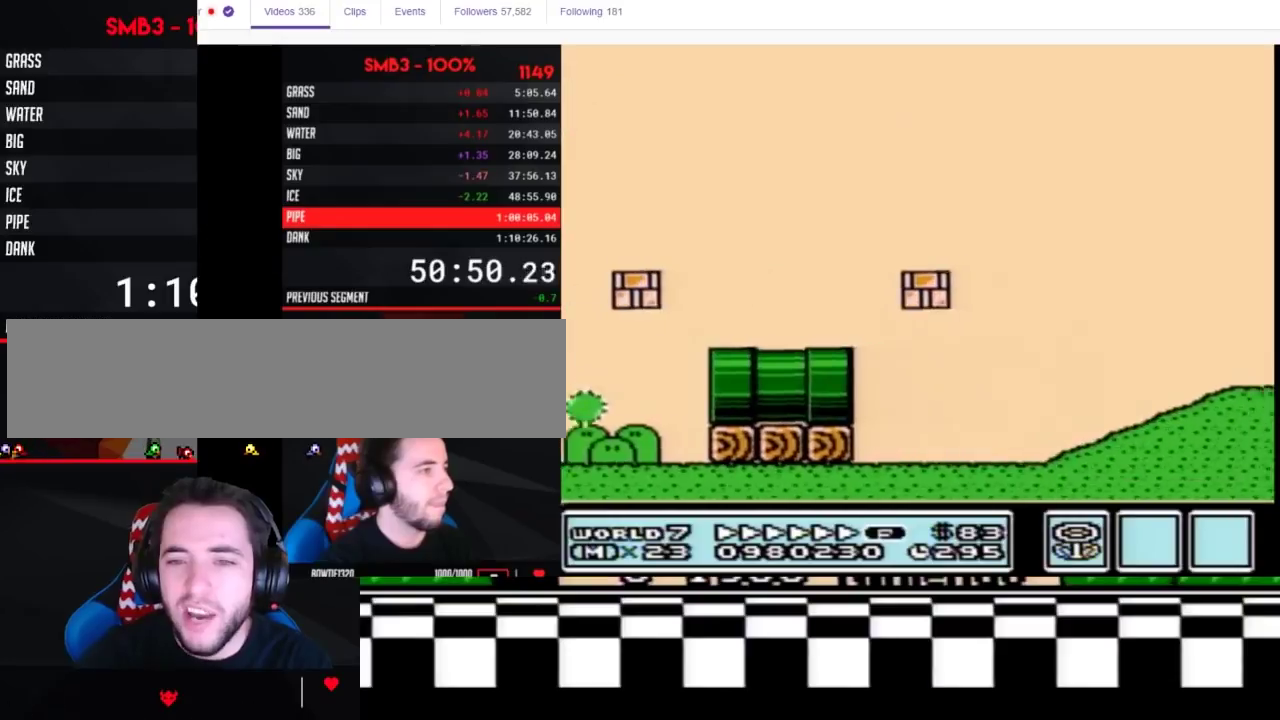
{"buttons": ["A", "B", "DPAD_RIGHT"], "events": []}
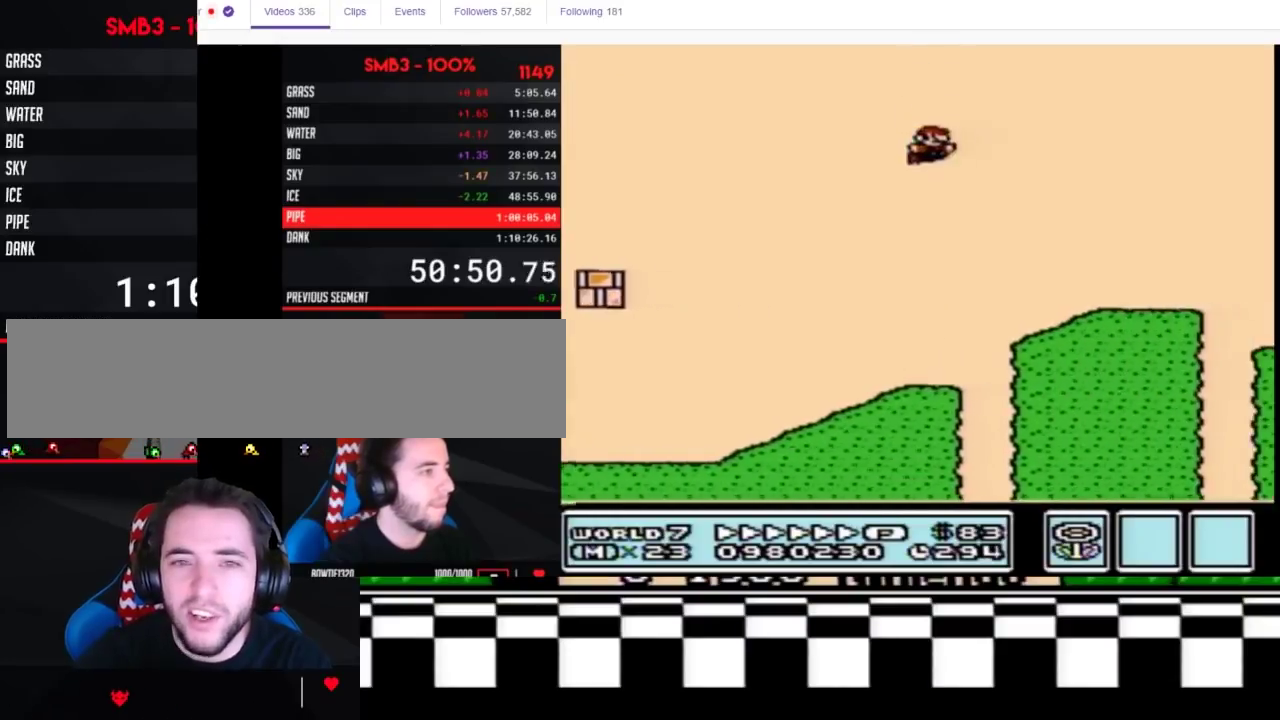
{"buttons": ["A", "B", "DPAD_RIGHT"], "events": [[233, "A", "up"], [367, "A", "down"]]}
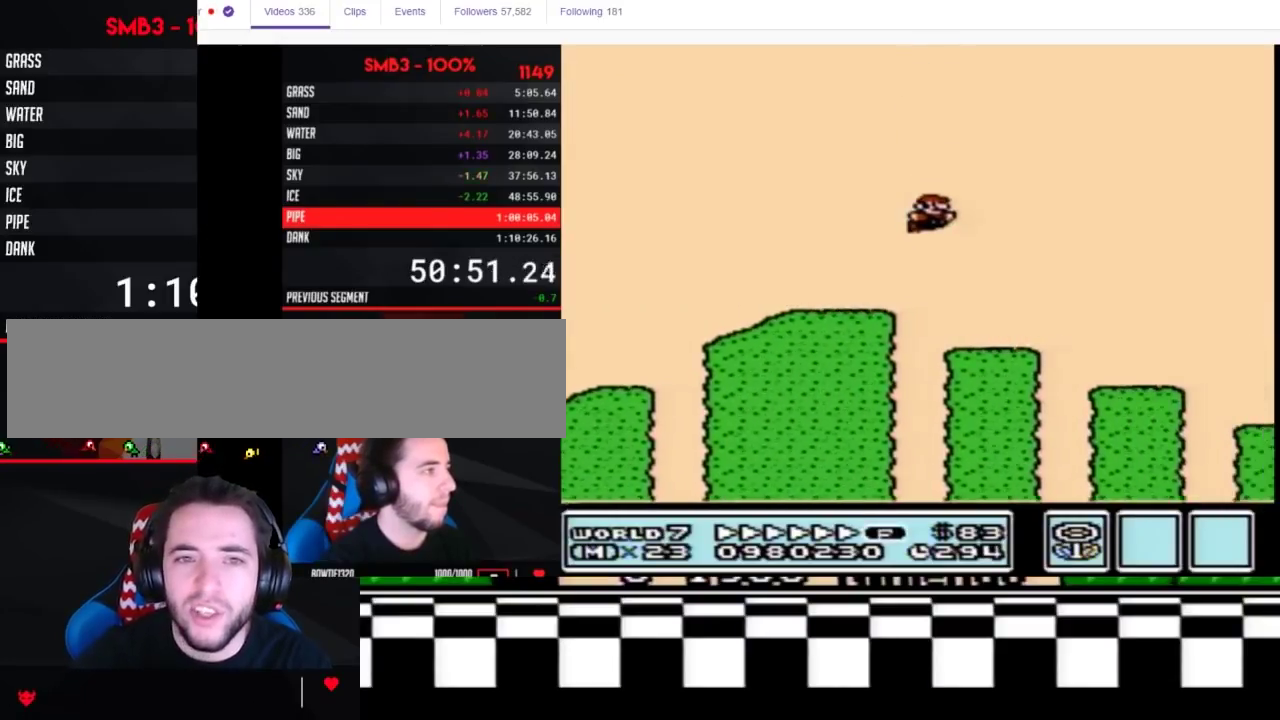
{"buttons": ["A", "B", "DPAD_RIGHT"], "events": []}
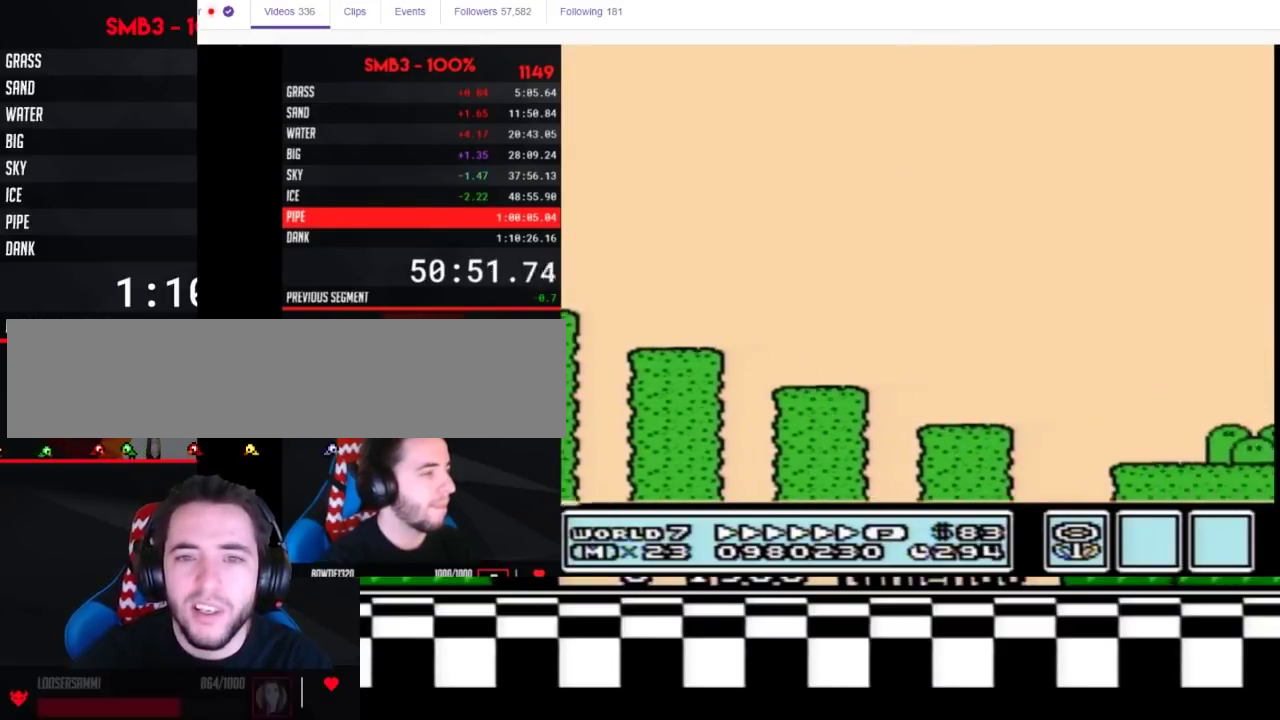
{"buttons": ["A", "B", "DPAD_RIGHT"], "events": []}
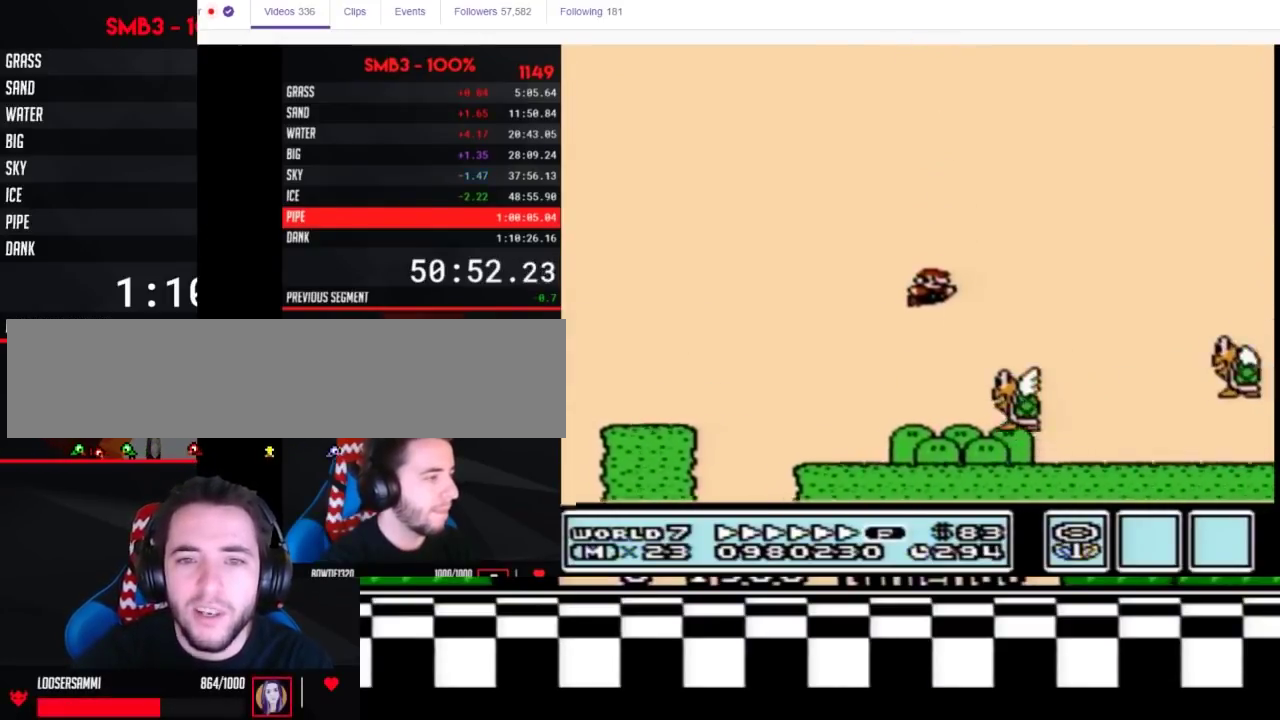
{"buttons": ["B", "DPAD_RIGHT"], "events": [[217, "A", "up"]]}
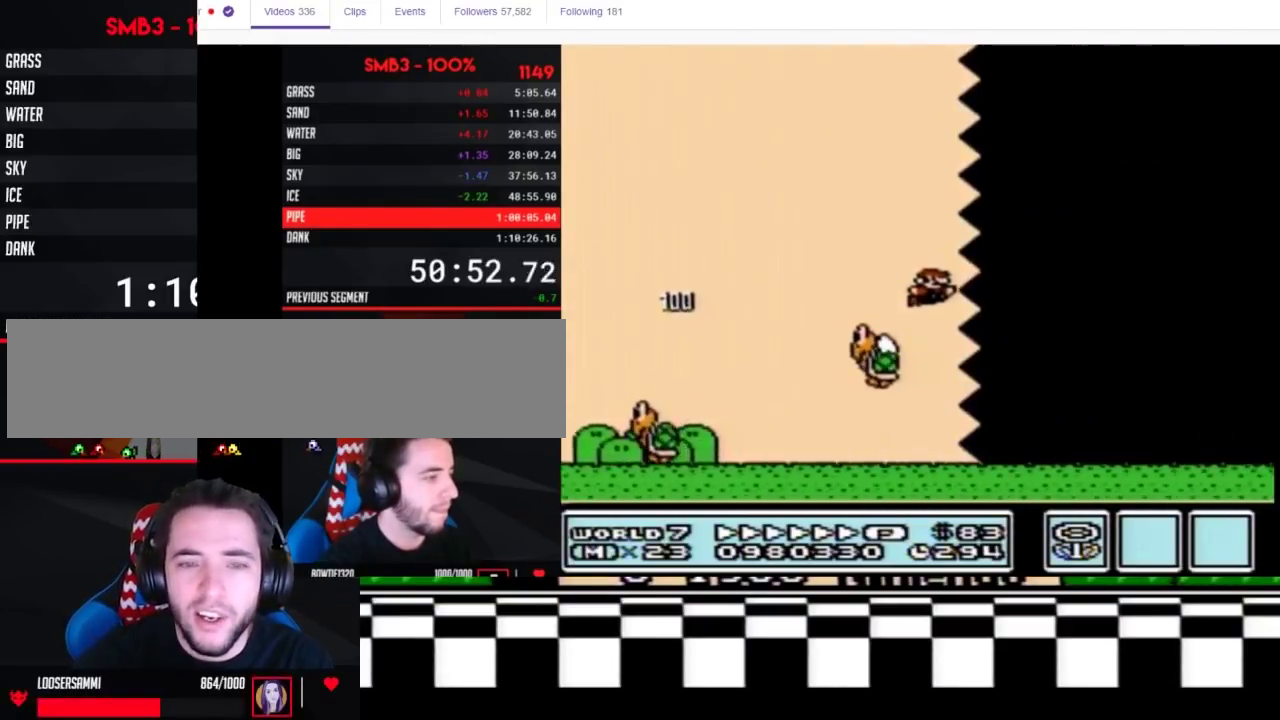
{"buttons": ["B", "DPAD_RIGHT"], "events": []}
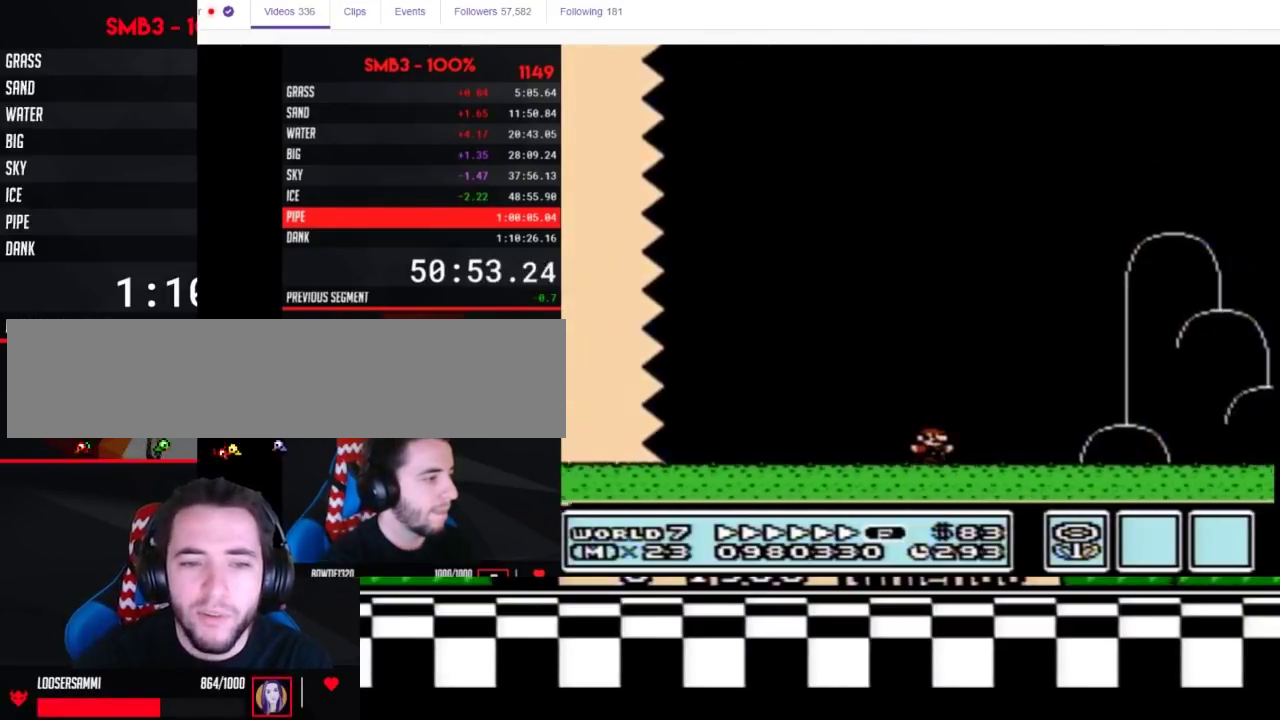
{"buttons": ["A", "B", "DPAD_RIGHT"], "events": [[400, "A", "down"]]}
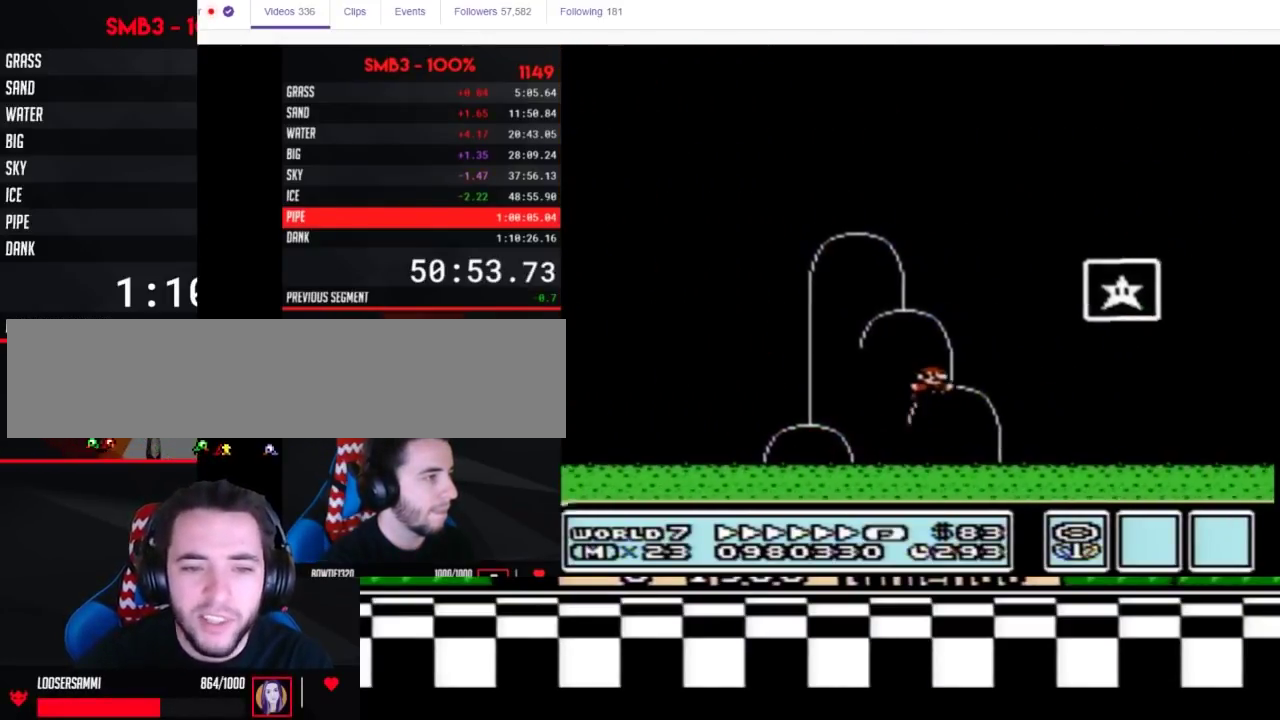
{"buttons": [], "events": [[167, "A", "up"], [250, "B", "up"], [383, "DPAD_RIGHT", "up"]]}